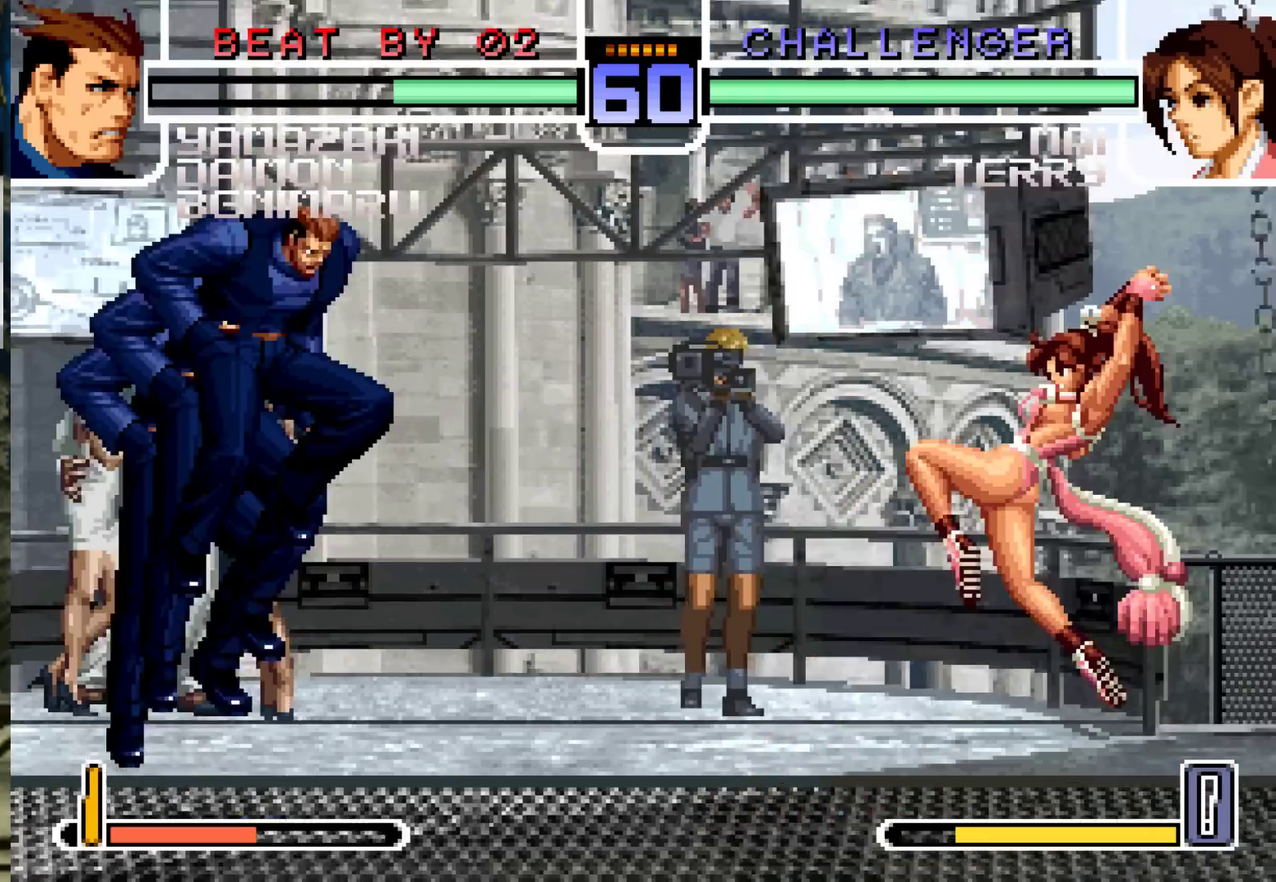
Gameplay with a controller (arcade stick); each line is a JSON object with the inputs held at the frame after it (dt_ms = milliseconds from this image to that frame). "events" lists button and stick changes between this image and that frame as [ms after this image, input, new state], when the widget could be followed in between. Not read: L3 R3.
{"dt_ms": 500, "buttons": [], "left_stick": "down-left", "events": [[150, "left_stick", "center"], [217, "CROSS", "down"], [217, "R1", "down"], [283, "R1", "up"], [300, "CROSS", "up"], [383, "left_stick", "down-left"]]}
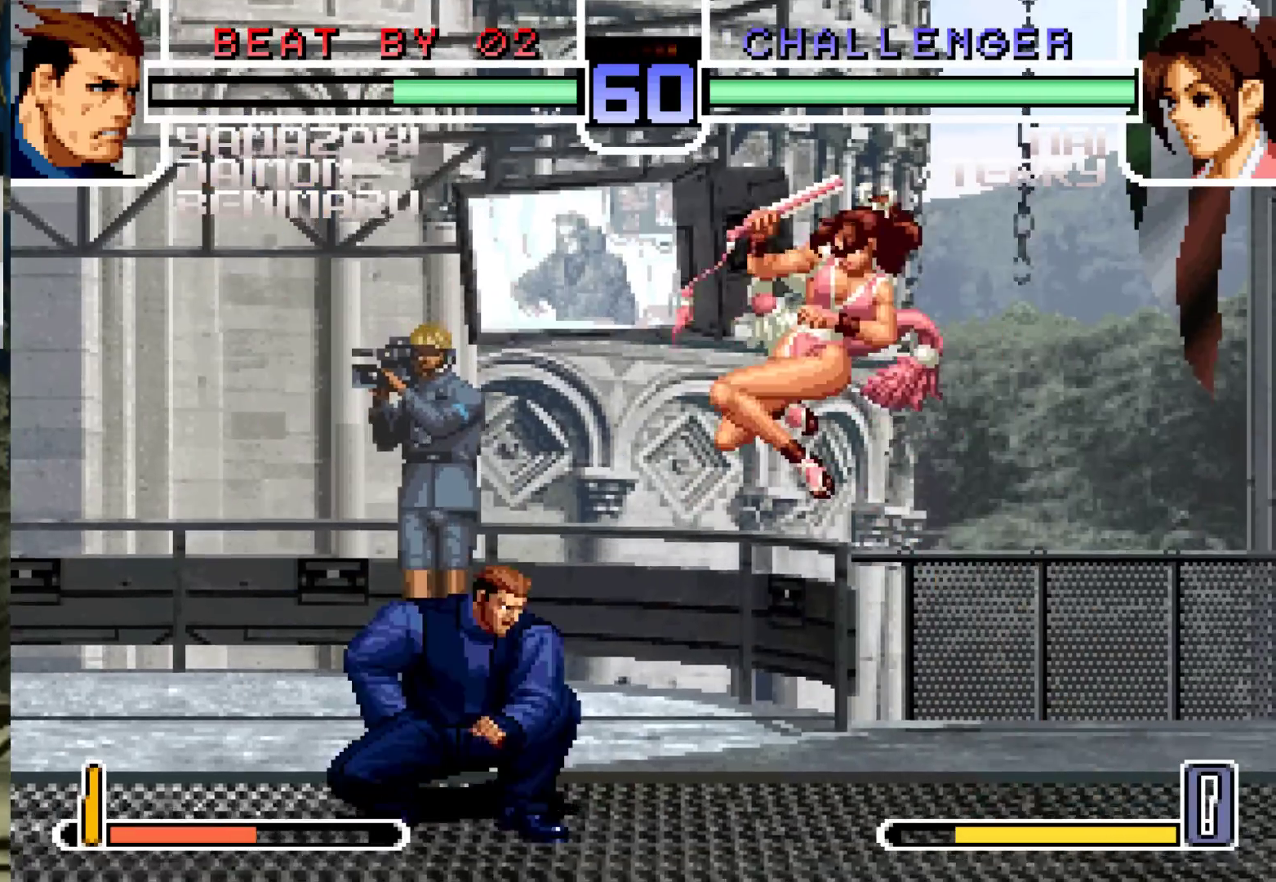
{"dt_ms": 500, "buttons": [], "left_stick": "left", "events": [[200, "left_stick", "left"], [267, "R1", "down"], [417, "R1", "up"]]}
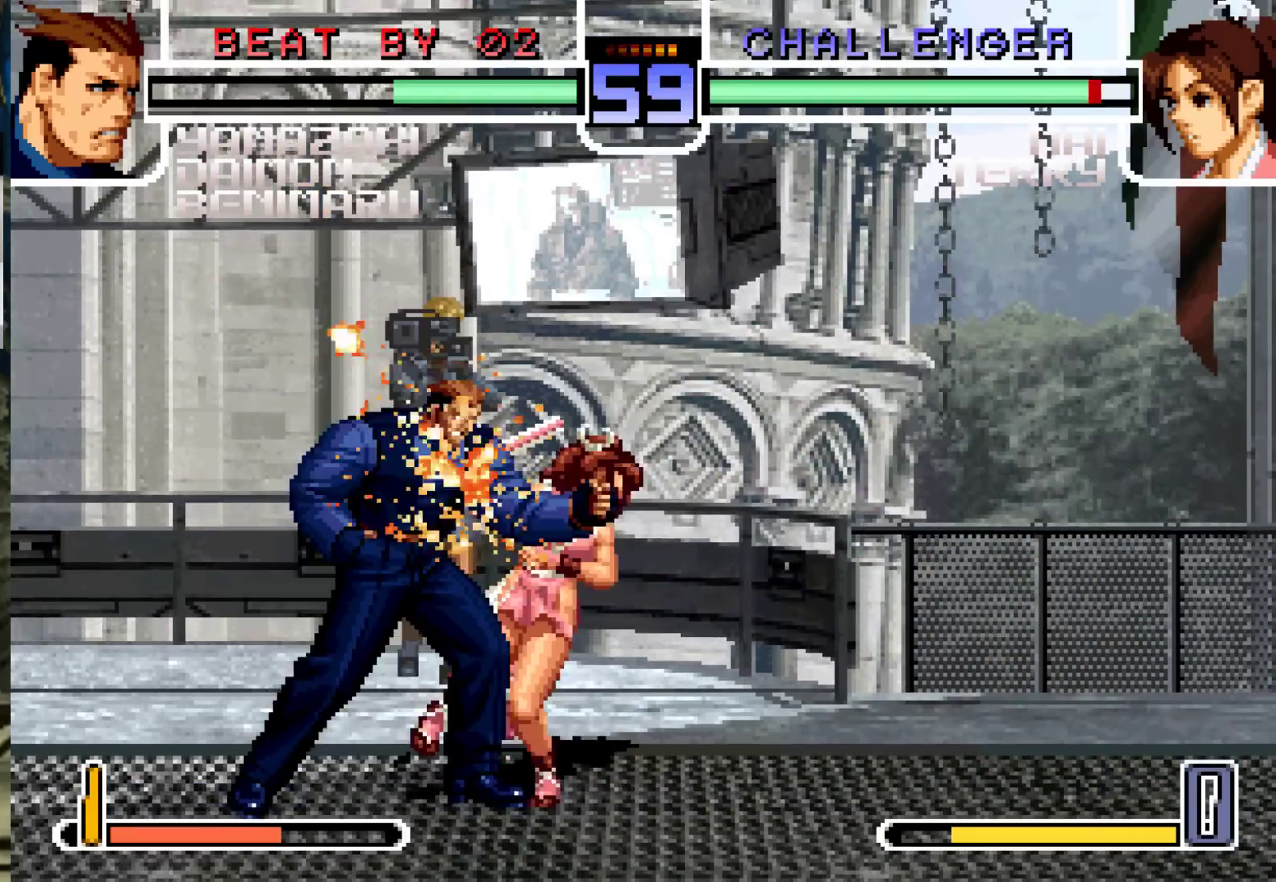
{"dt_ms": 500, "buttons": ["R1"], "left_stick": "down", "events": [[17, "left_stick", "down-left"], [133, "left_stick", "left"], [433, "left_stick", "down"], [450, "R1", "down"]]}
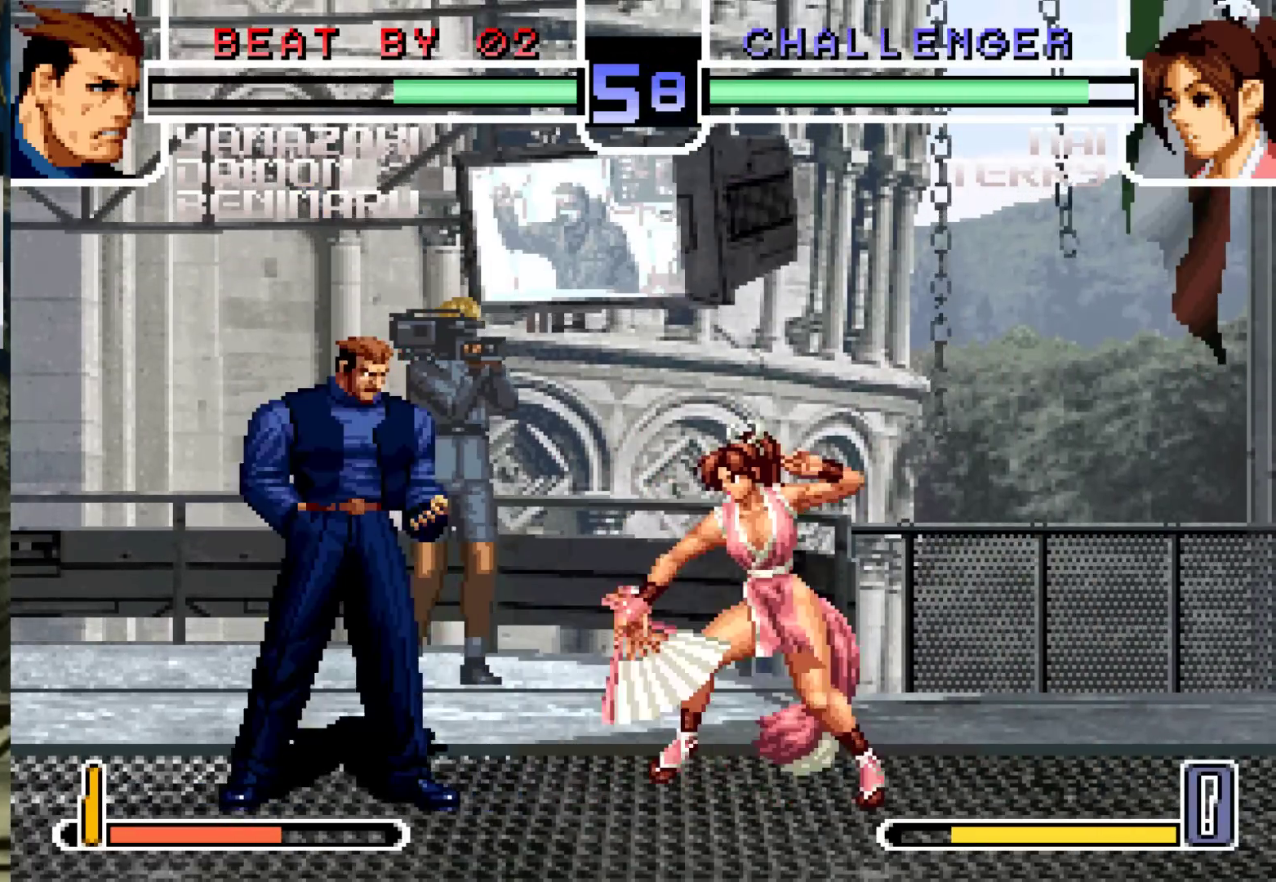
{"dt_ms": 1000, "buttons": [], "left_stick": "left"}
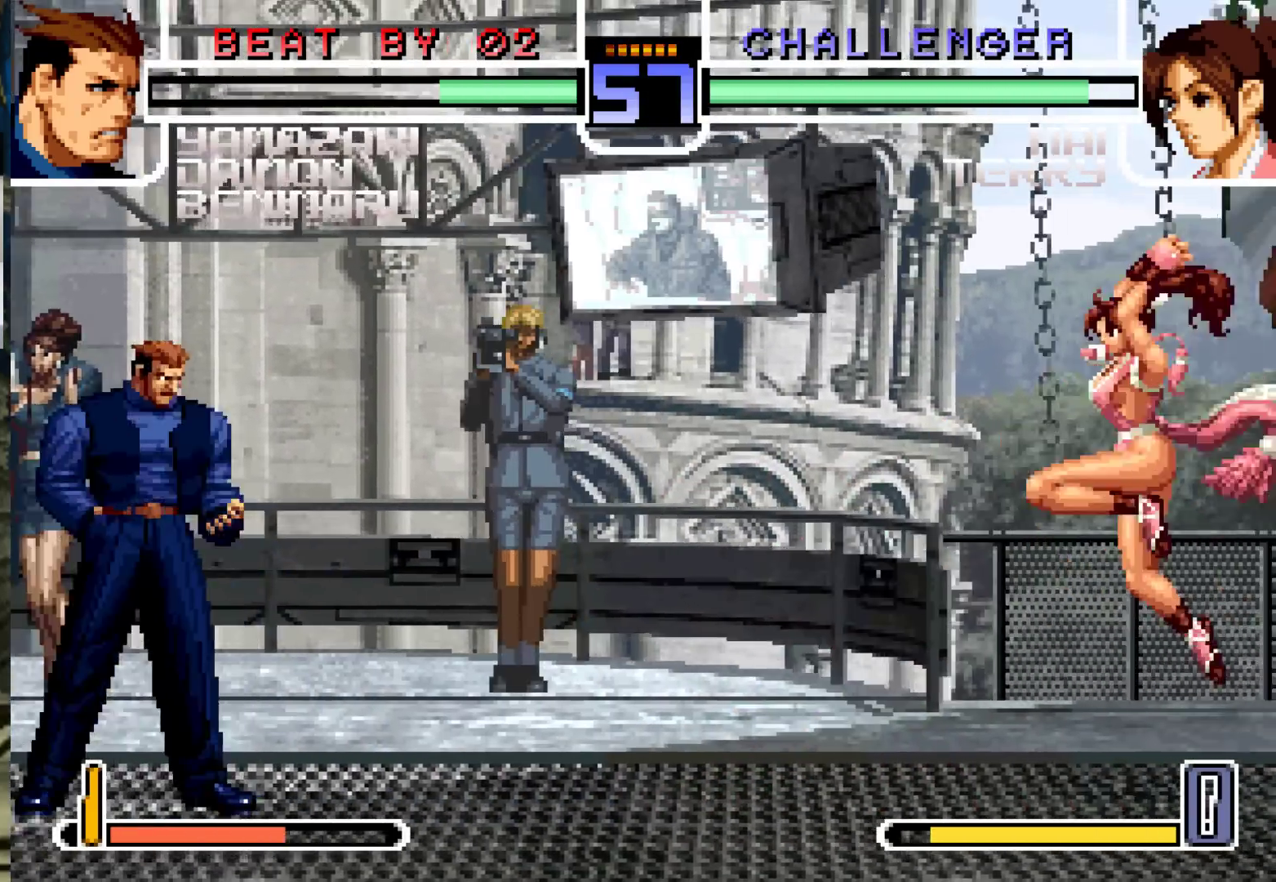
{"dt_ms": 500, "buttons": [], "left_stick": "center", "events": [[167, "left_stick", "center"], [233, "left_stick", "right"], [300, "left_stick", "center"]]}
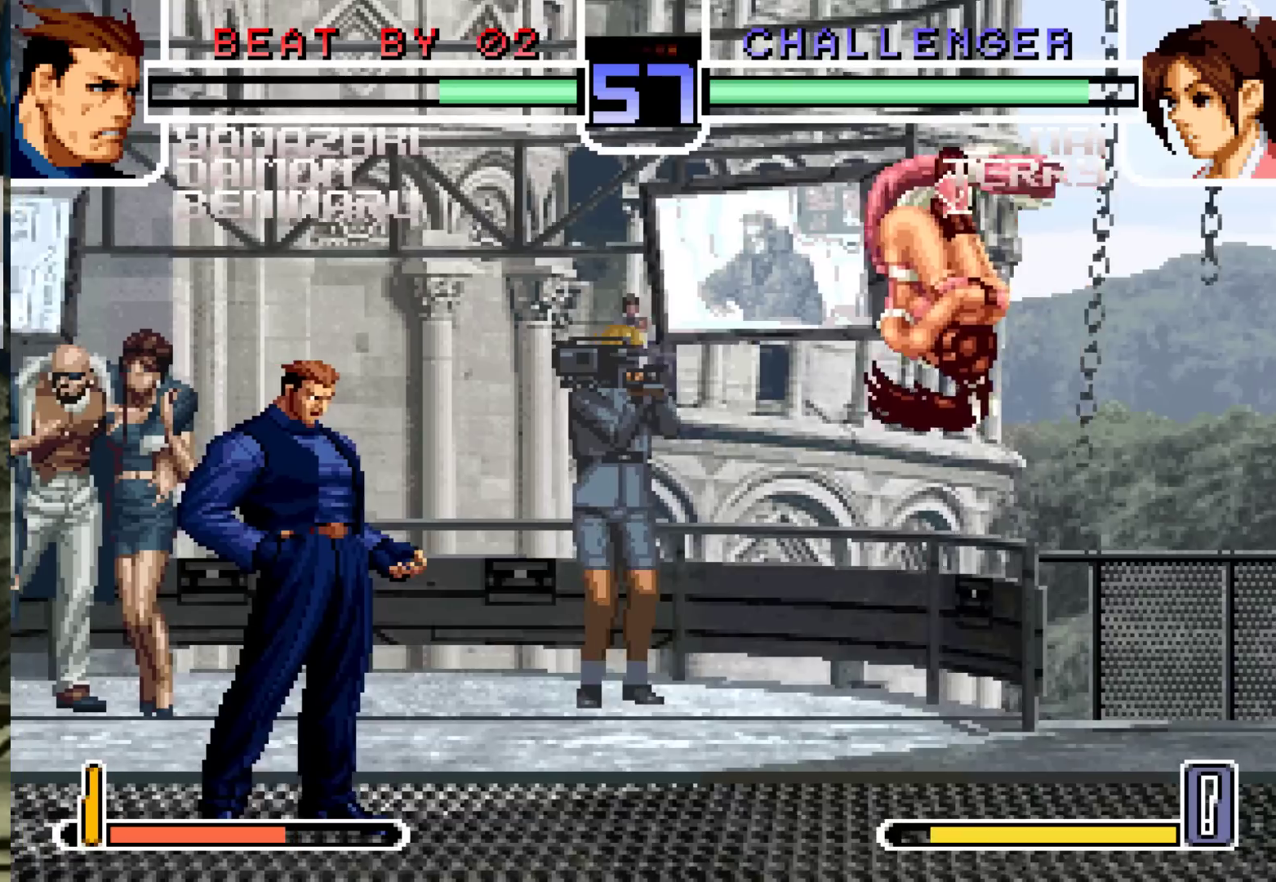
{"dt_ms": 1000, "buttons": [], "left_stick": "center"}
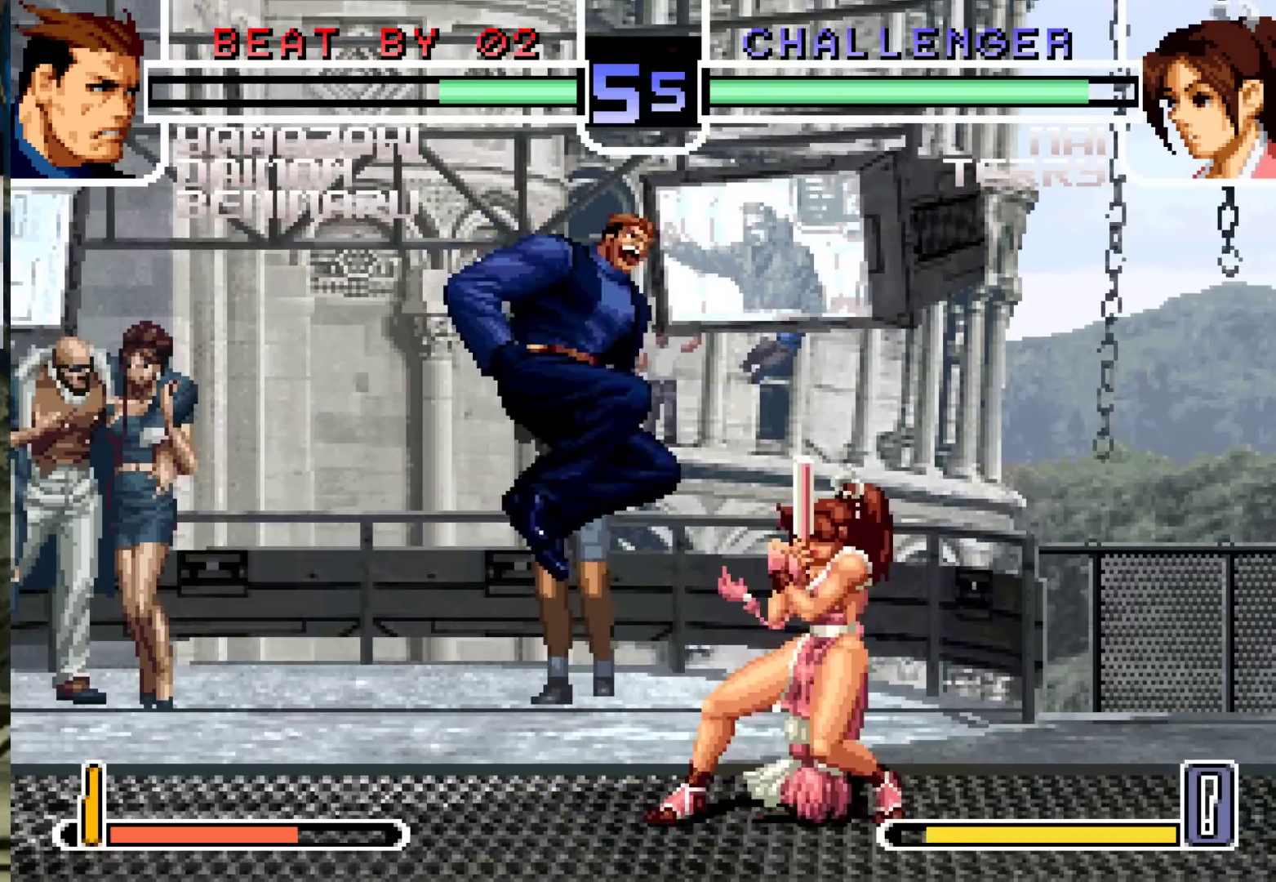
{"dt_ms": 500, "buttons": ["TRIANGLE"], "left_stick": "down-right"}
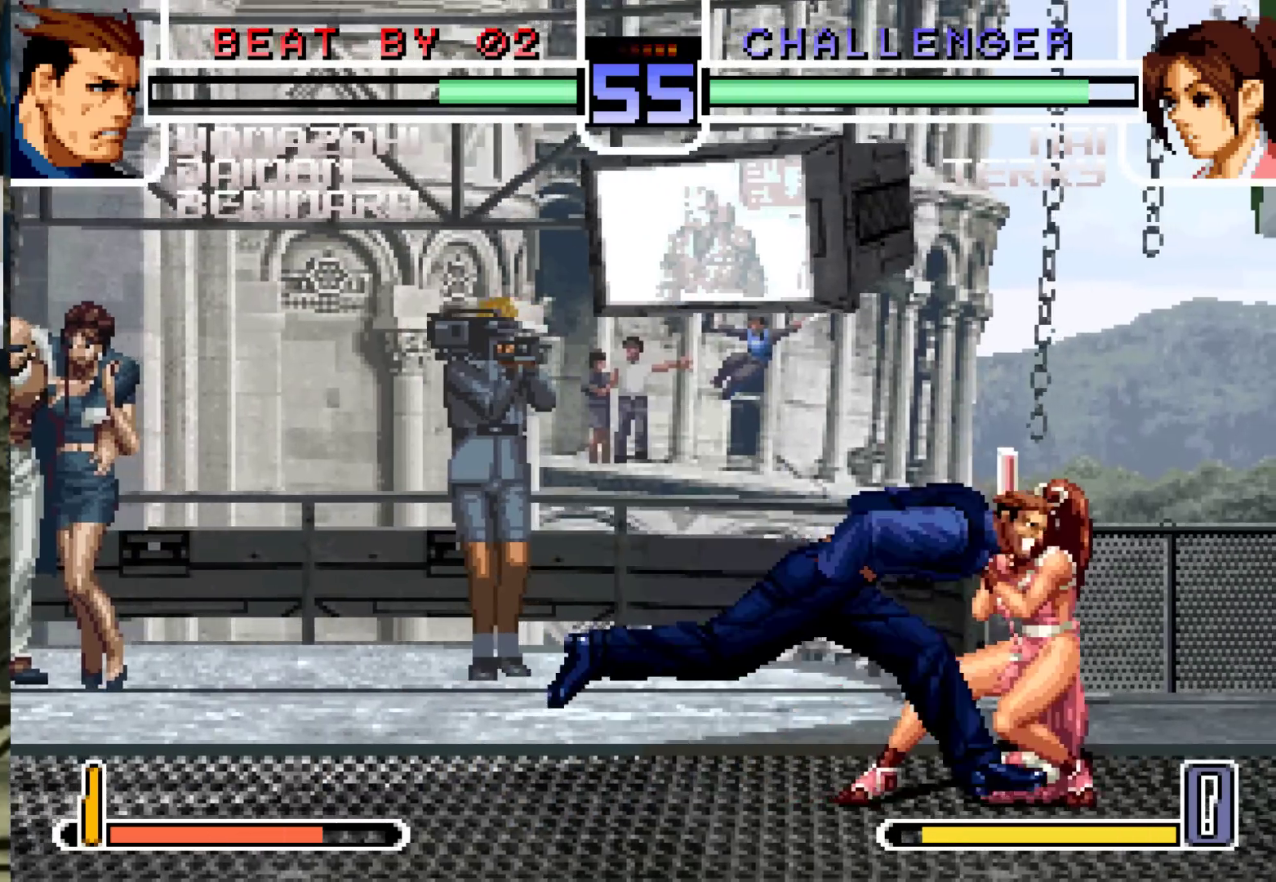
{"dt_ms": 500, "buttons": ["SQUARE"], "left_stick": "down-right", "events": [[50, "TRIANGLE", "up"], [233, "SQUARE", "down"], [300, "SQUARE", "up"], [483, "SQUARE", "down"]]}
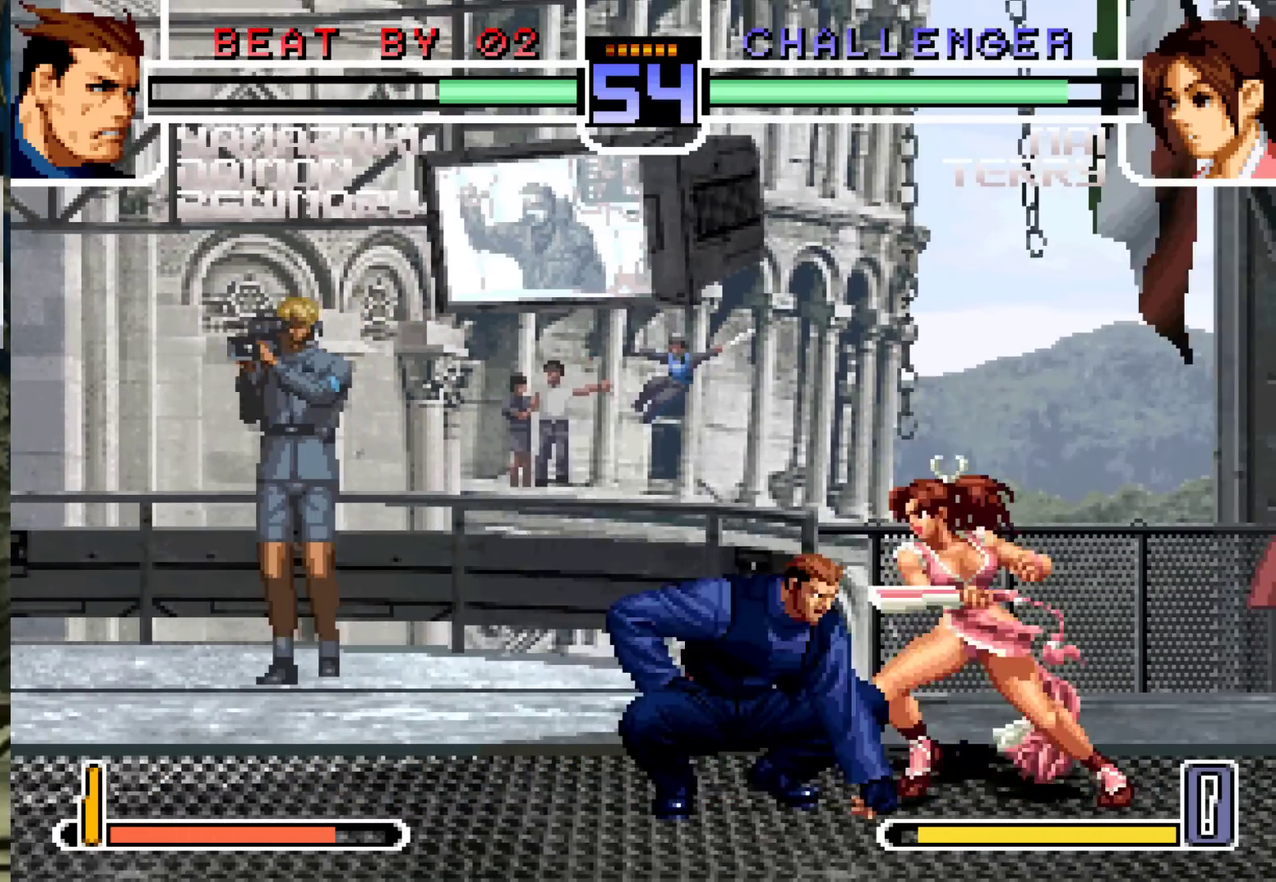
{"dt_ms": 500, "buttons": [], "left_stick": "down-left", "events": [[50, "SQUARE", "up"], [117, "left_stick", "down-left"], [233, "TRIANGLE", "down"], [233, "left_stick", "left"], [300, "TRIANGLE", "up"], [417, "left_stick", "down-left"]]}
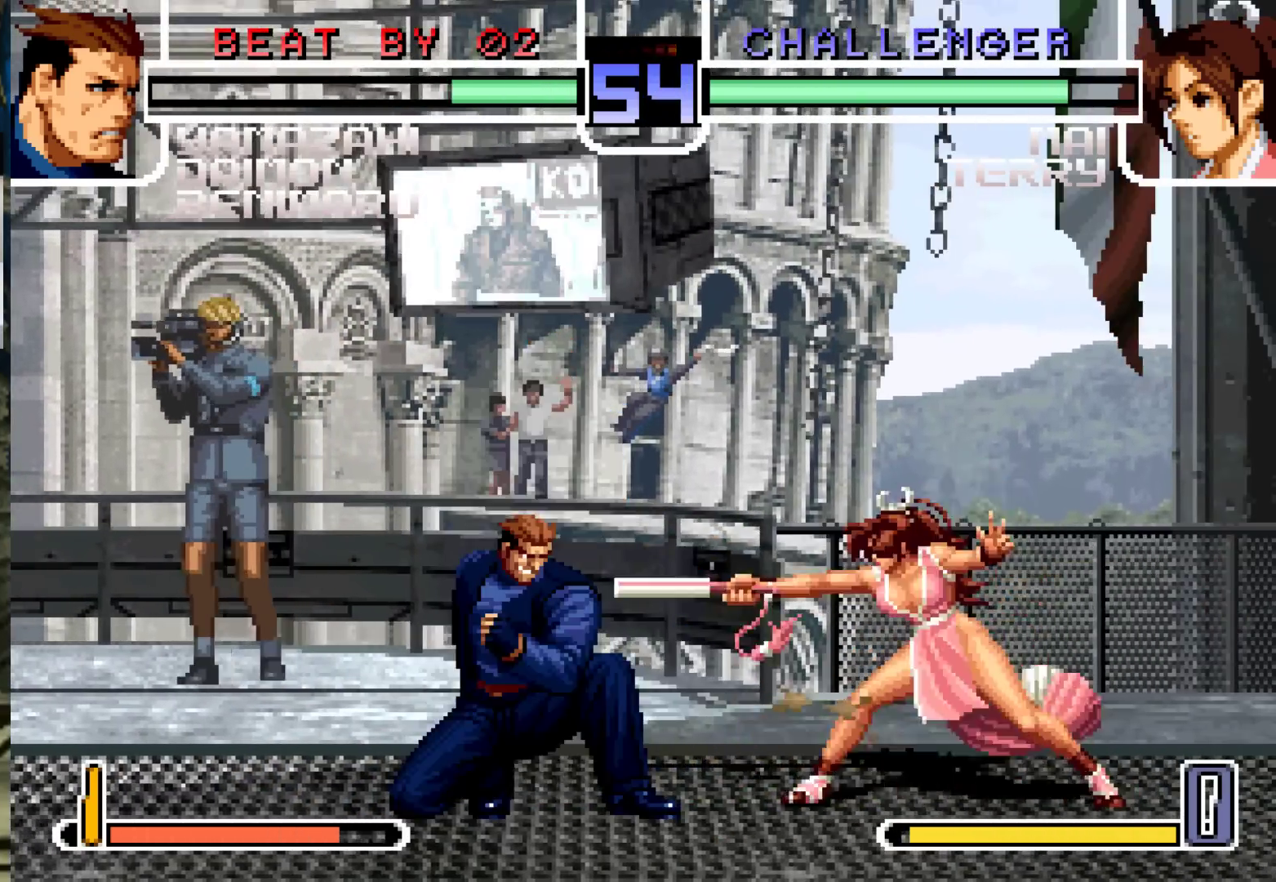
{"dt_ms": 500, "buttons": [], "left_stick": "down-left", "events": []}
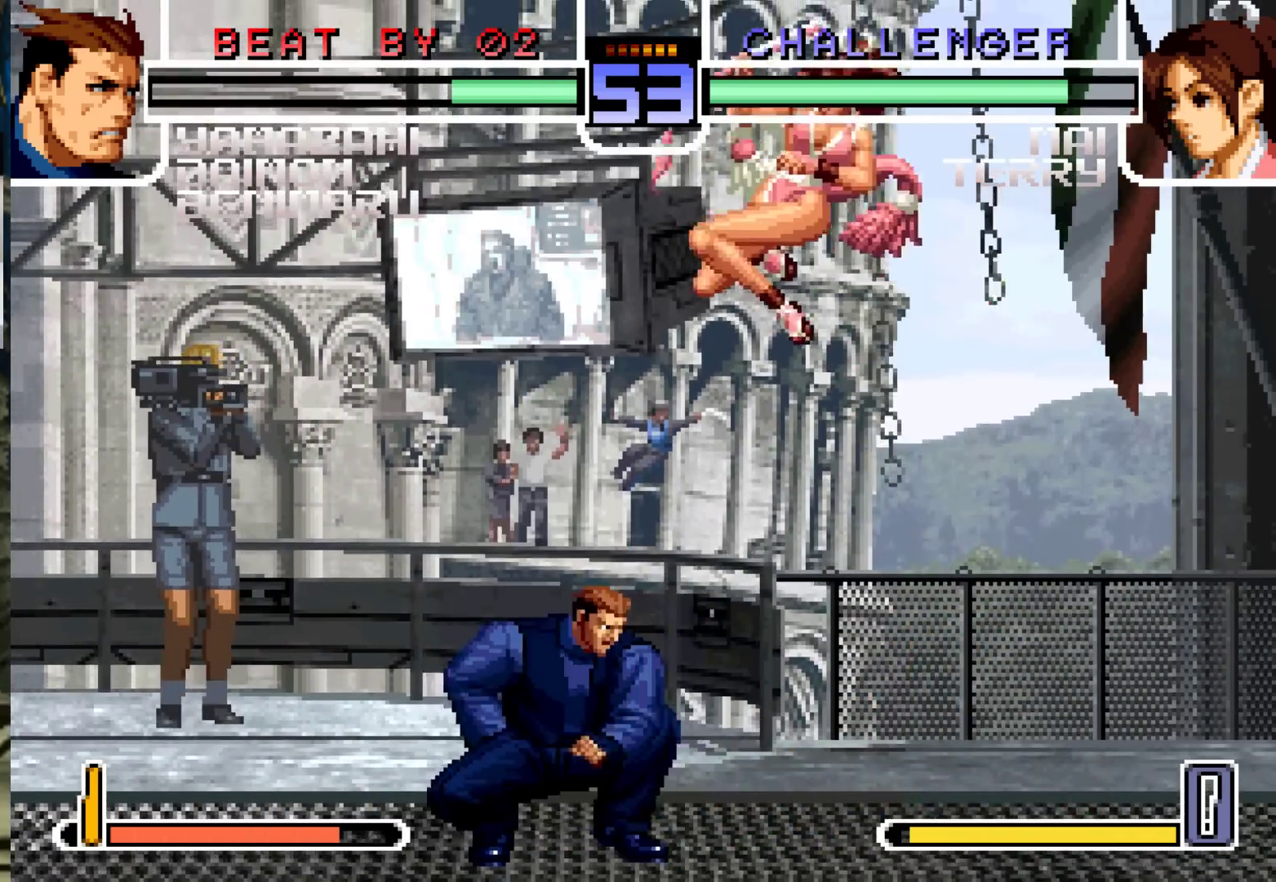
{"dt_ms": 1000, "buttons": ["R1"], "left_stick": "left"}
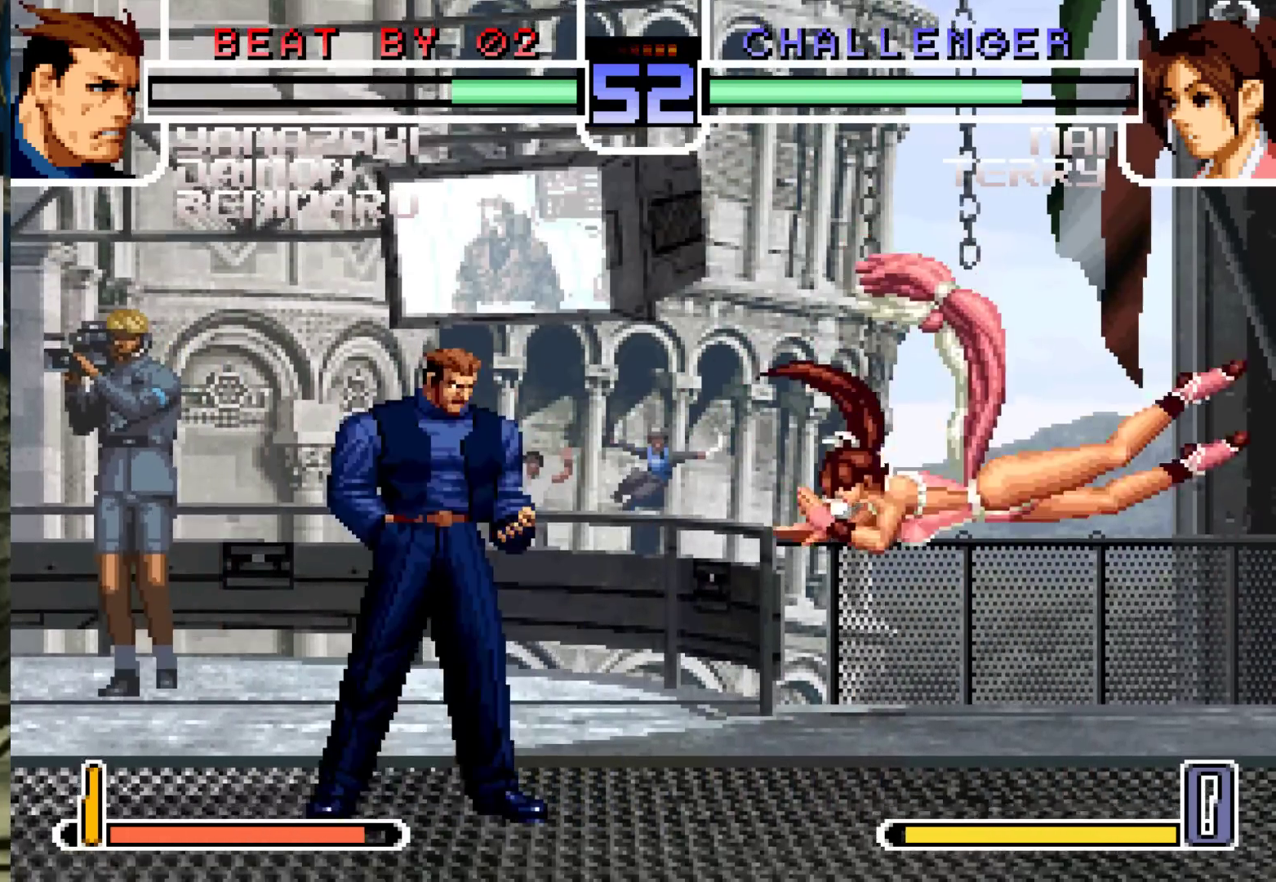
{"dt_ms": 500, "buttons": [], "left_stick": "down-left", "events": [[50, "R1", "up"], [150, "left_stick", "down-left"]]}
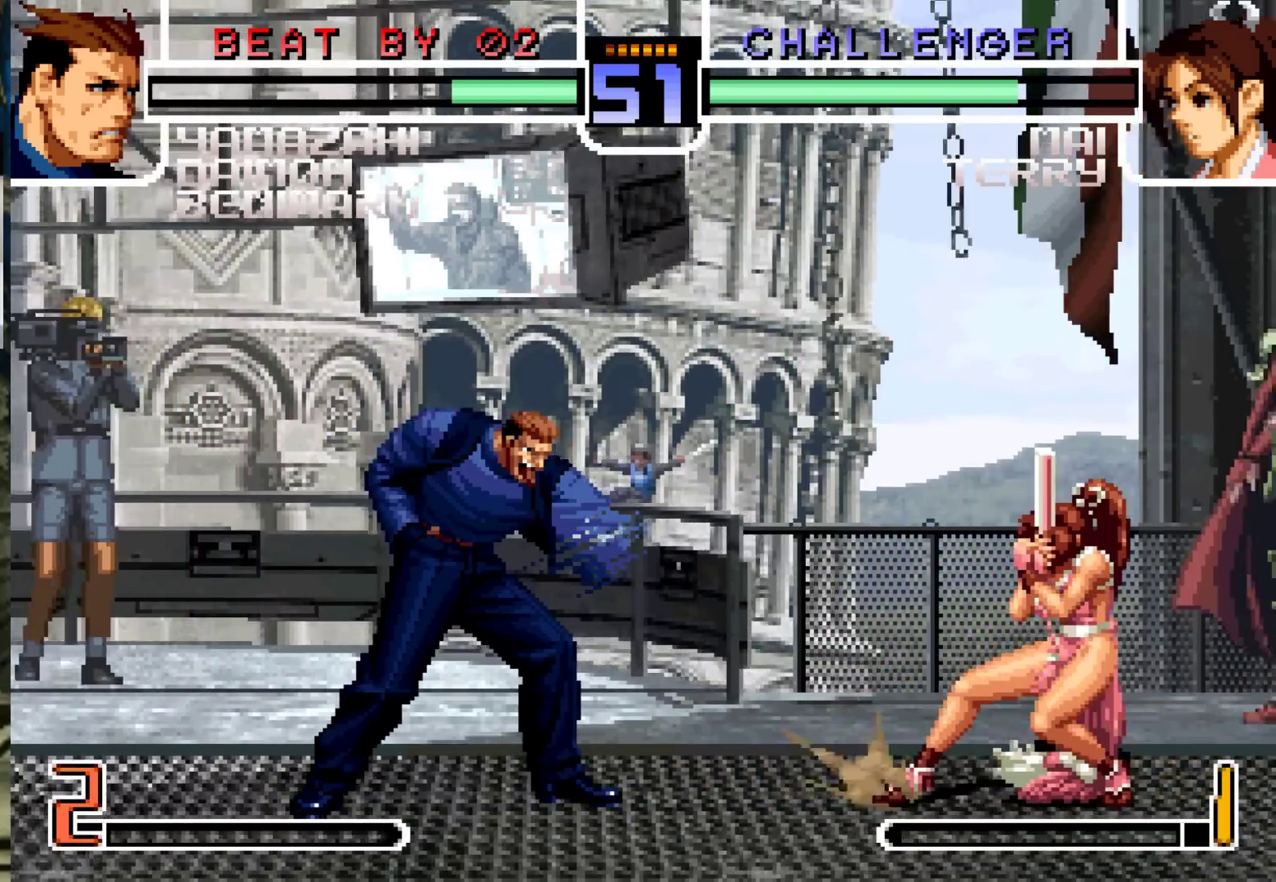
{"dt_ms": 500, "buttons": [], "left_stick": "up-right", "events": [[217, "left_stick", "center"], [300, "left_stick", "down-right"], [383, "left_stick", "up-right"]]}
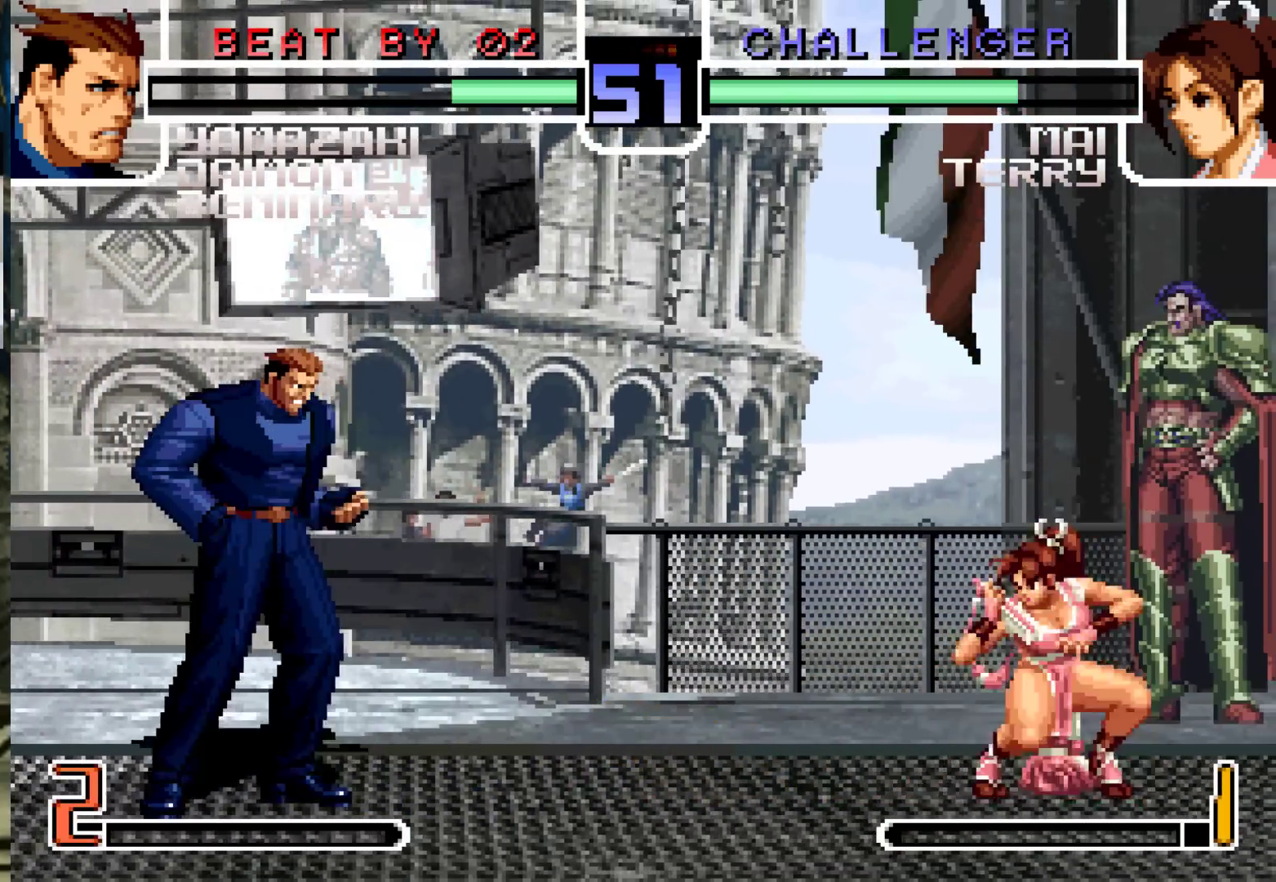
{"dt_ms": 500, "buttons": [], "left_stick": "up-right", "events": [[33, "R1", "down"], [100, "R1", "up"]]}
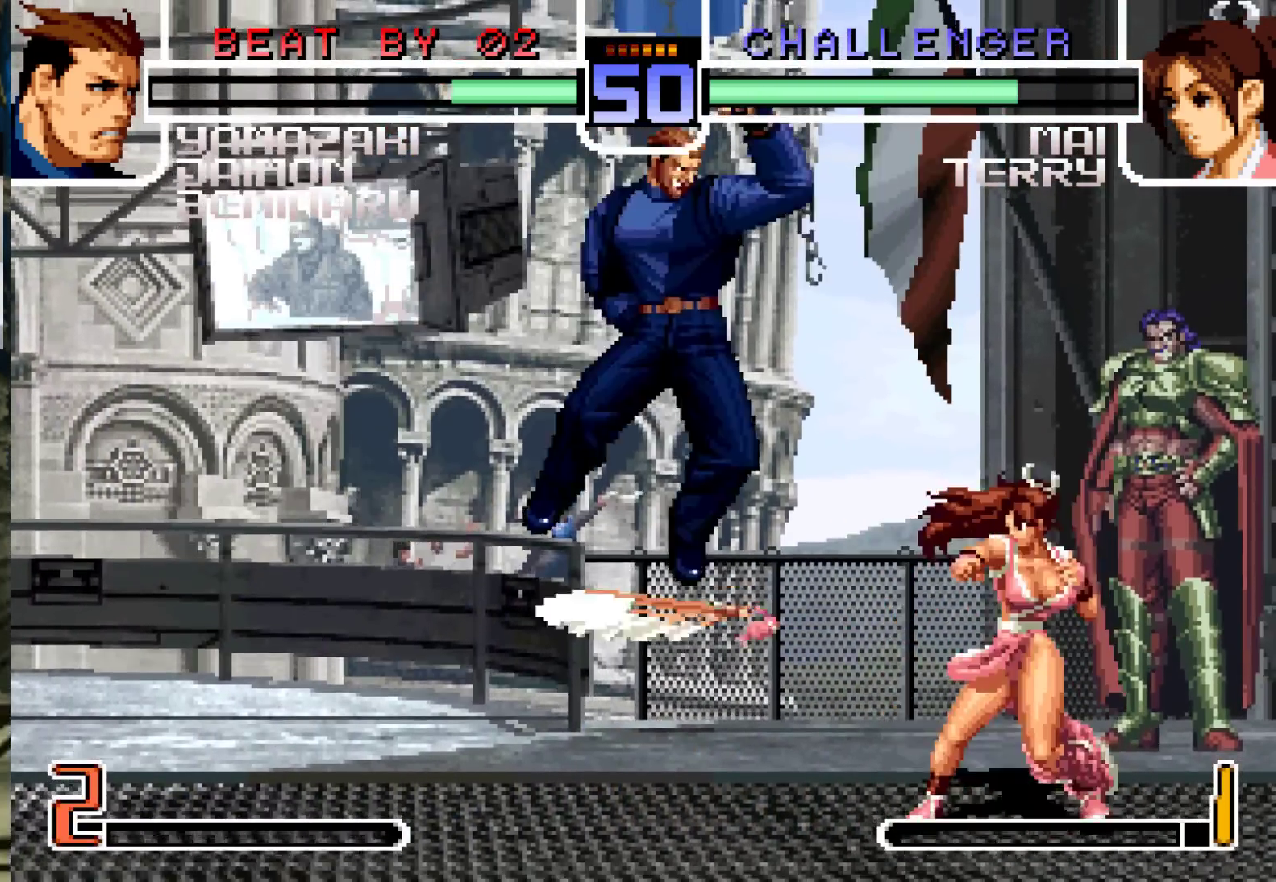
{"dt_ms": 500, "buttons": [], "left_stick": "center", "events": [[17, "left_stick", "center"], [100, "left_stick", "right"], [150, "R1", "down"], [250, "R1", "up"], [317, "left_stick", "left"], [400, "left_stick", "right"], [417, "R1", "down"], [500, "R1", "up"], [500, "left_stick", "center"]]}
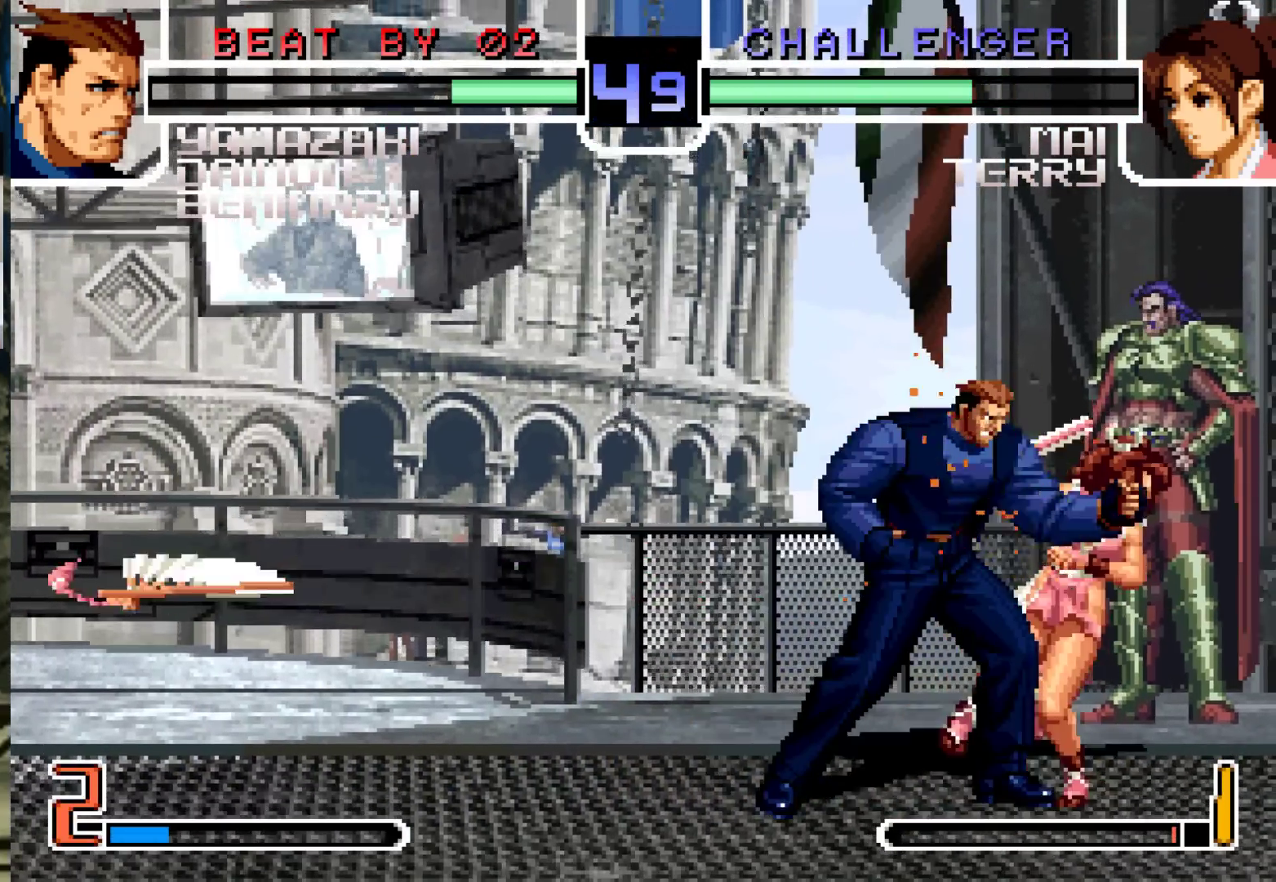
{"dt_ms": 500, "buttons": ["SQUARE"], "left_stick": "center", "events": [[150, "SQUARE", "down"], [167, "CROSS", "down"], [233, "CROSS", "up"], [233, "SQUARE", "up"], [500, "SQUARE", "down"]]}
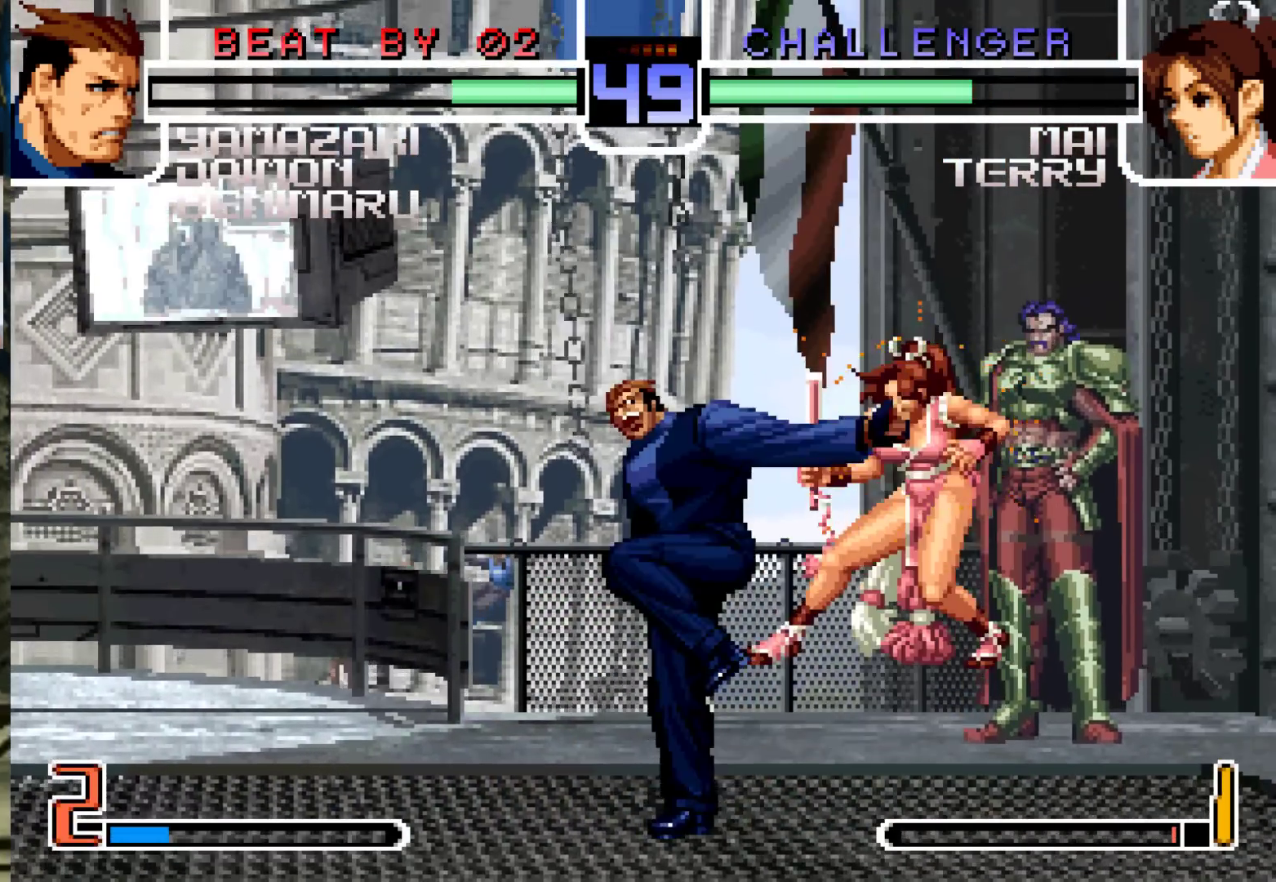
{"dt_ms": 500, "buttons": [], "left_stick": "center", "events": [[17, "SQUARE", "up"], [33, "CROSS", "down"], [100, "SQUARE", "down"], [183, "SQUARE", "up"], [200, "CROSS", "up"]]}